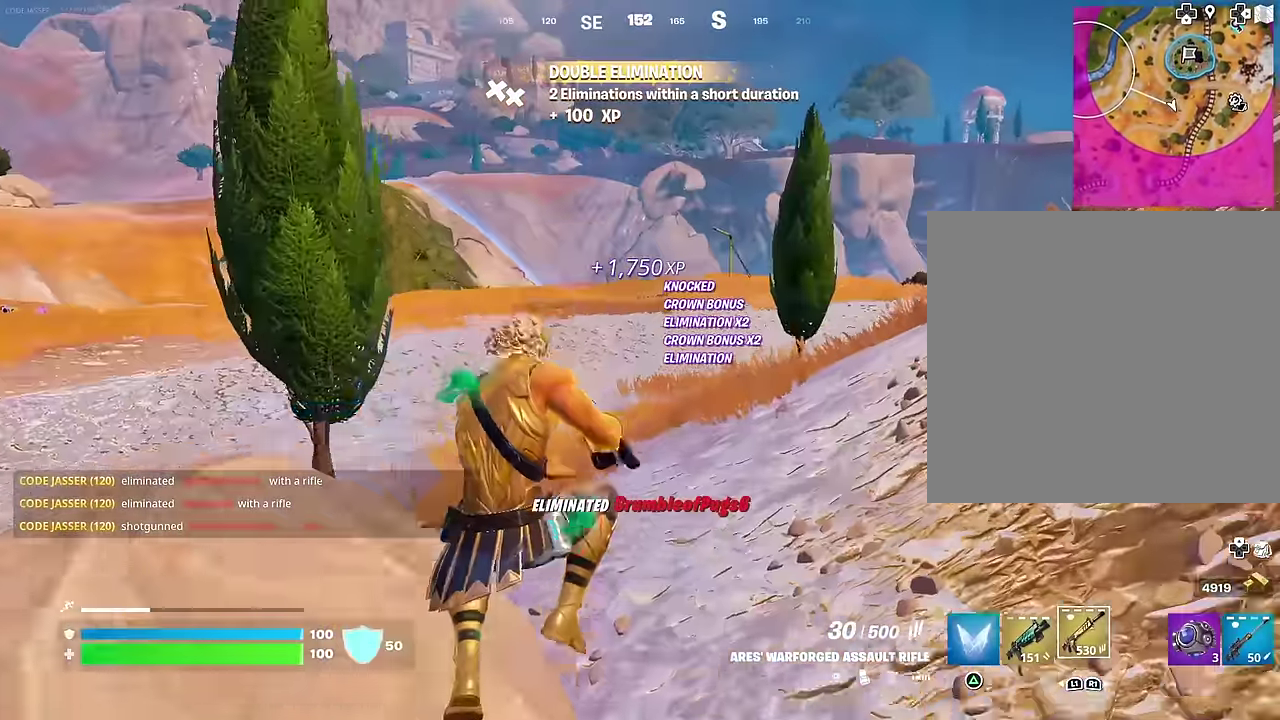
Gameplay with a controller (PlayStation layout); each line is a JSON object with the inputs held at the frame after it (dt_ms = milliseconds from this image to that frame). "events" lists button and stick changes between this image and that frame as [ms after this image, input, new state], when the widget could be followed in between. This document gives stick clicks only as held states, not as events.
{"dt_ms": 600, "buttons": [], "left_stick": "left", "right_stick": "left", "events": [[183, "left_stick", "down-right"], [233, "left_stick", "down"], [317, "right_stick", "left"], [367, "right_stick", "center"], [383, "left_stick", "down-left"], [533, "left_stick", "left"], [600, "right_stick", "left"]]}
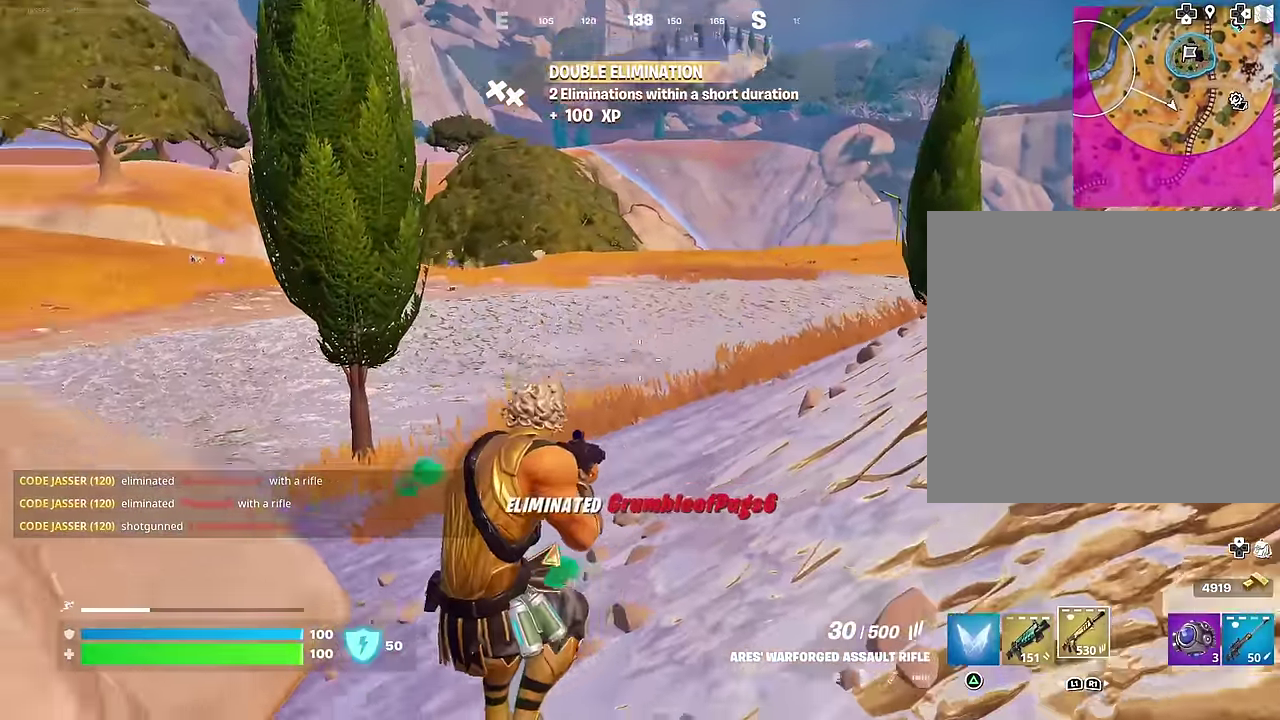
{"dt_ms": 400, "buttons": [], "left_stick": "left", "right_stick": "center"}
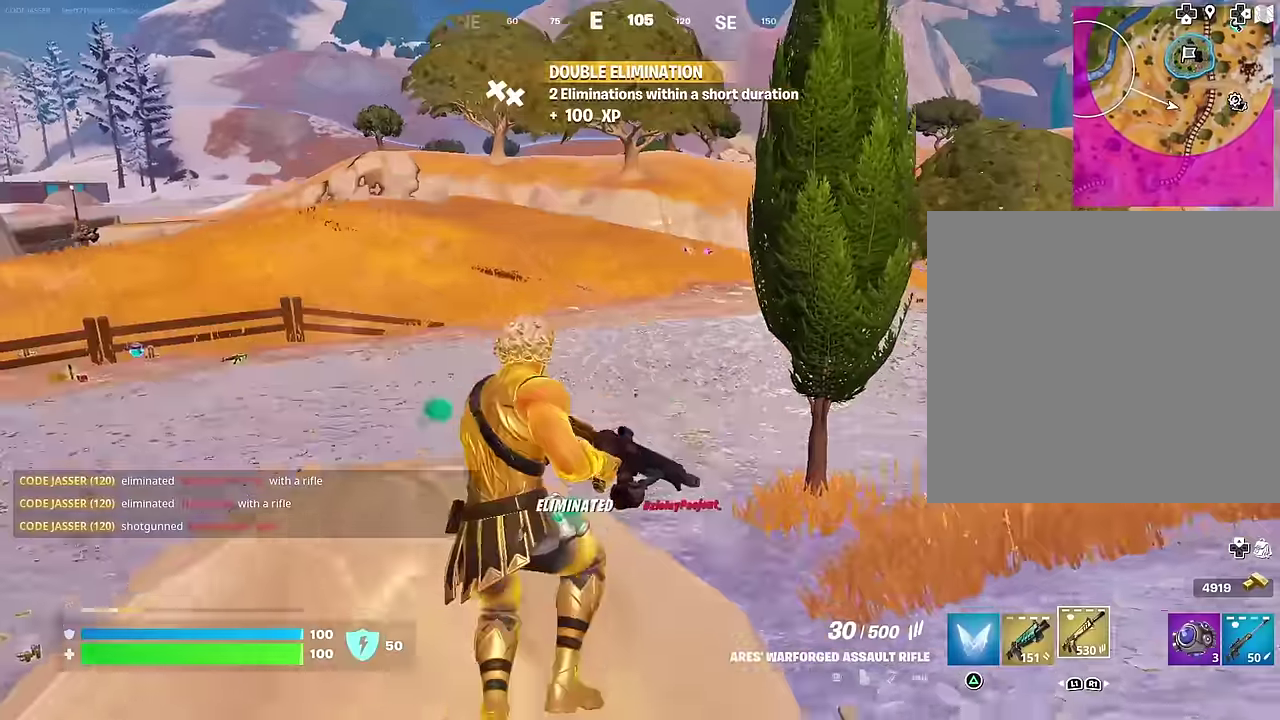
{"dt_ms": 600, "buttons": [], "left_stick": "down", "right_stick": "center", "events": [[83, "right_stick", "right"], [150, "left_stick", "down-left"], [233, "left_stick", "down-right"], [317, "right_stick", "center"], [367, "left_stick", "down"]]}
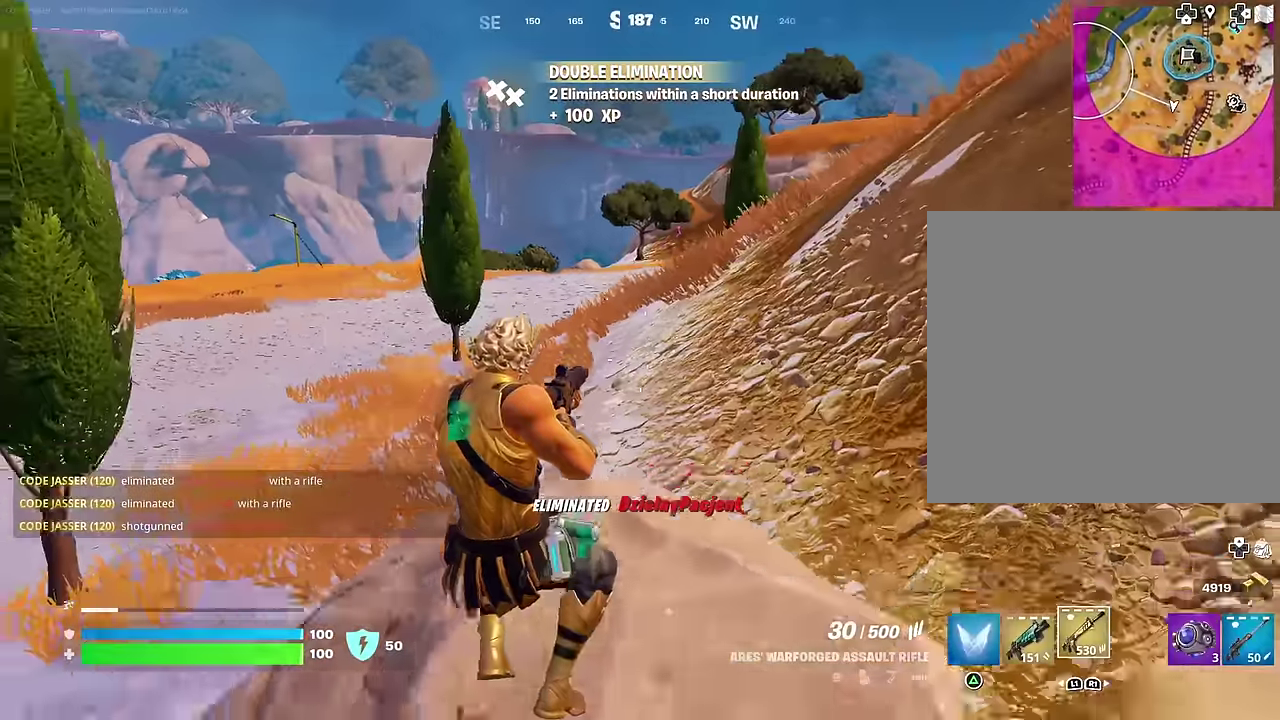
{"dt_ms": 400, "buttons": ["L3"], "left_stick": "up-left", "right_stick": "left"}
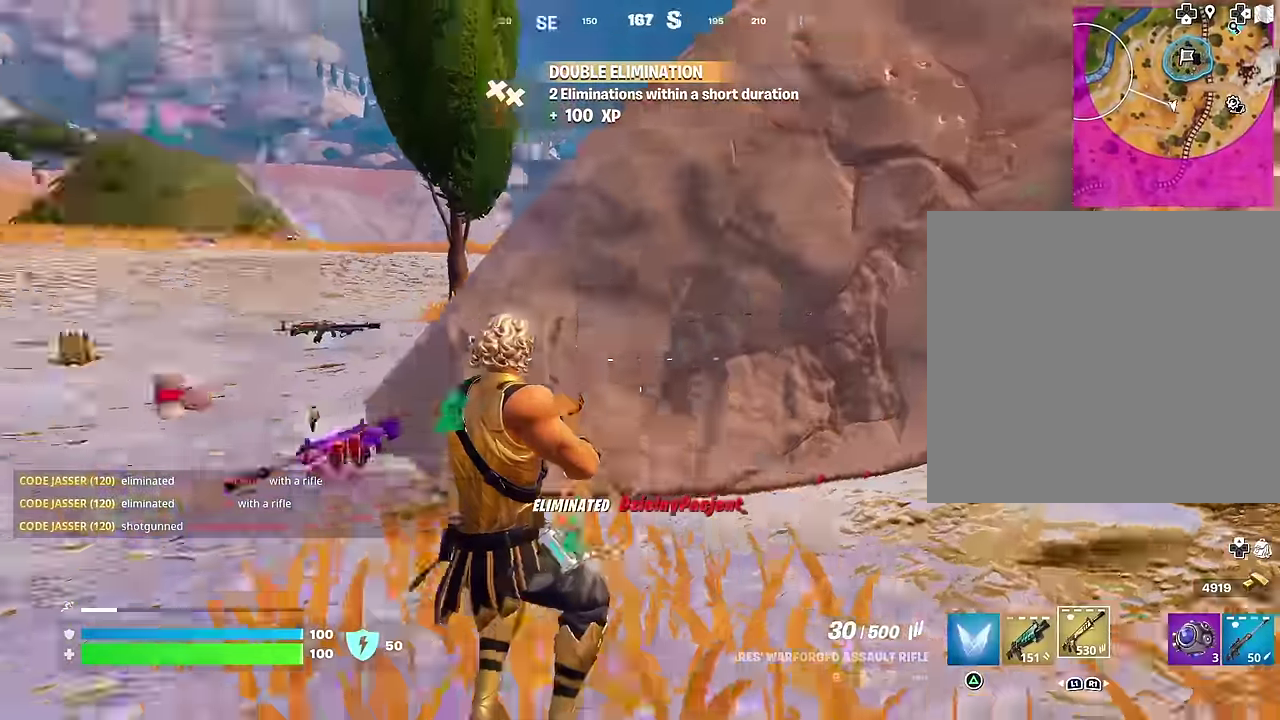
{"dt_ms": 600, "buttons": [], "left_stick": "up-left", "right_stick": "center"}
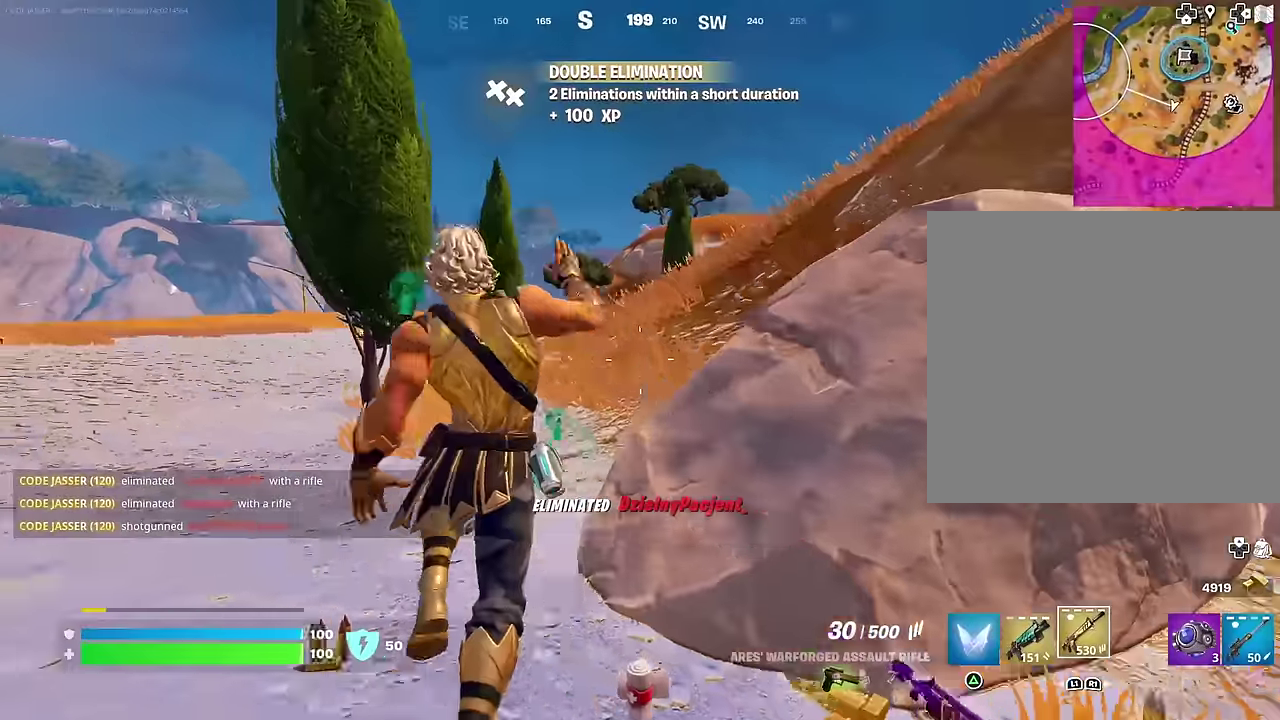
{"dt_ms": 400, "buttons": [], "left_stick": "left", "right_stick": "center", "events": [[33, "left_stick", "left"]]}
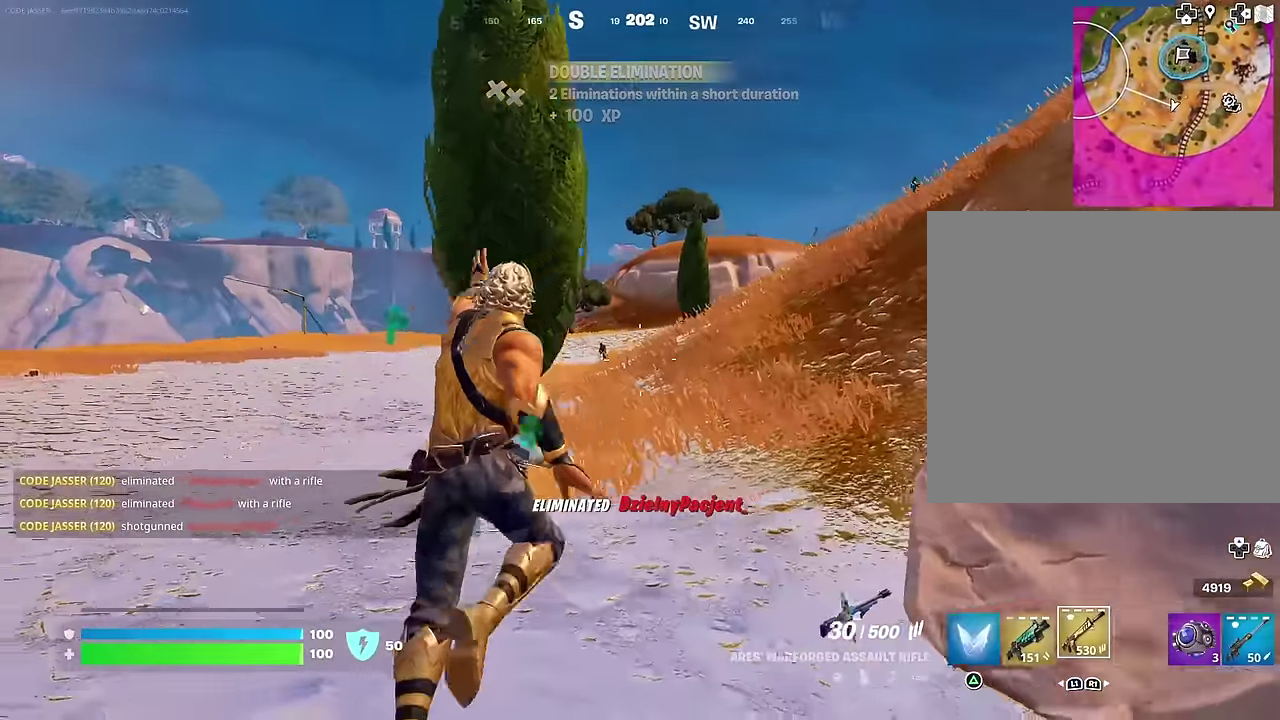
{"dt_ms": 500, "buttons": ["L2"], "left_stick": "left", "right_stick": "center", "events": [[333, "L2", "down"]]}
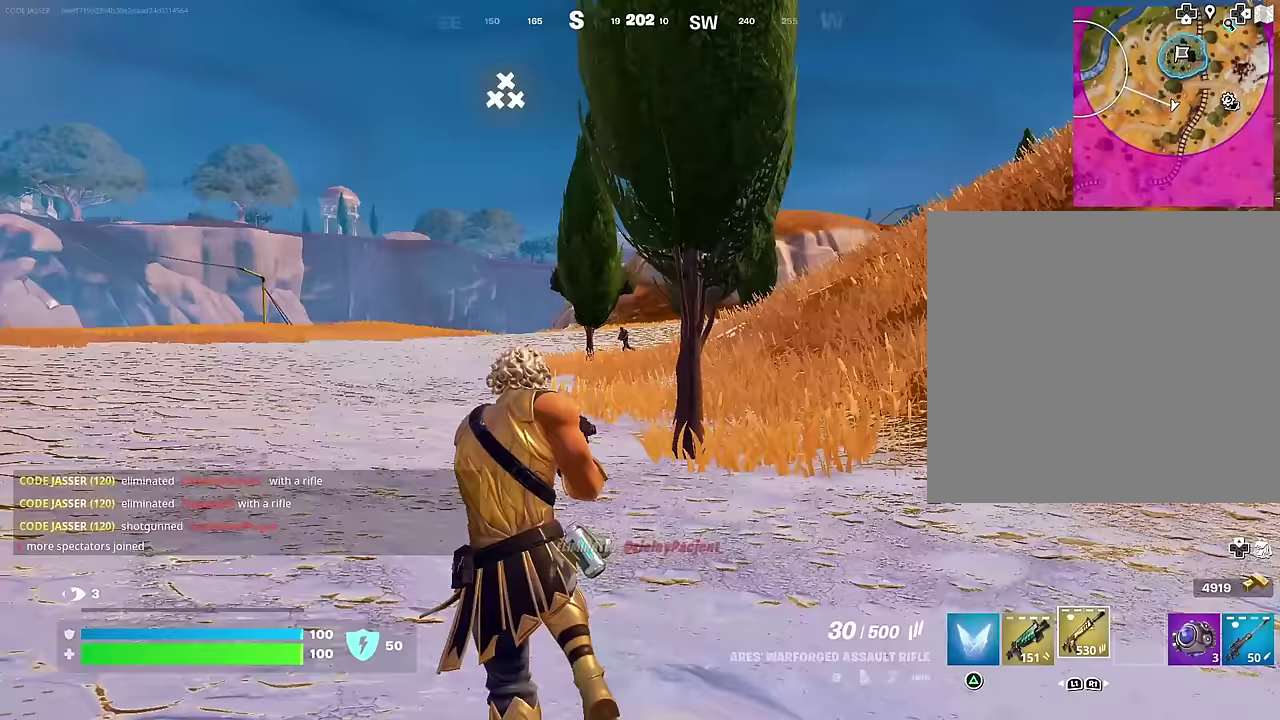
{"dt_ms": 500, "buttons": ["L2", "R2"], "left_stick": "up-right", "right_stick": "center", "events": [[83, "left_stick", "up-left"], [300, "left_stick", "up-right"], [350, "right_stick", "down"], [400, "R2", "down"], [400, "right_stick", "down-left"], [467, "right_stick", "center"]]}
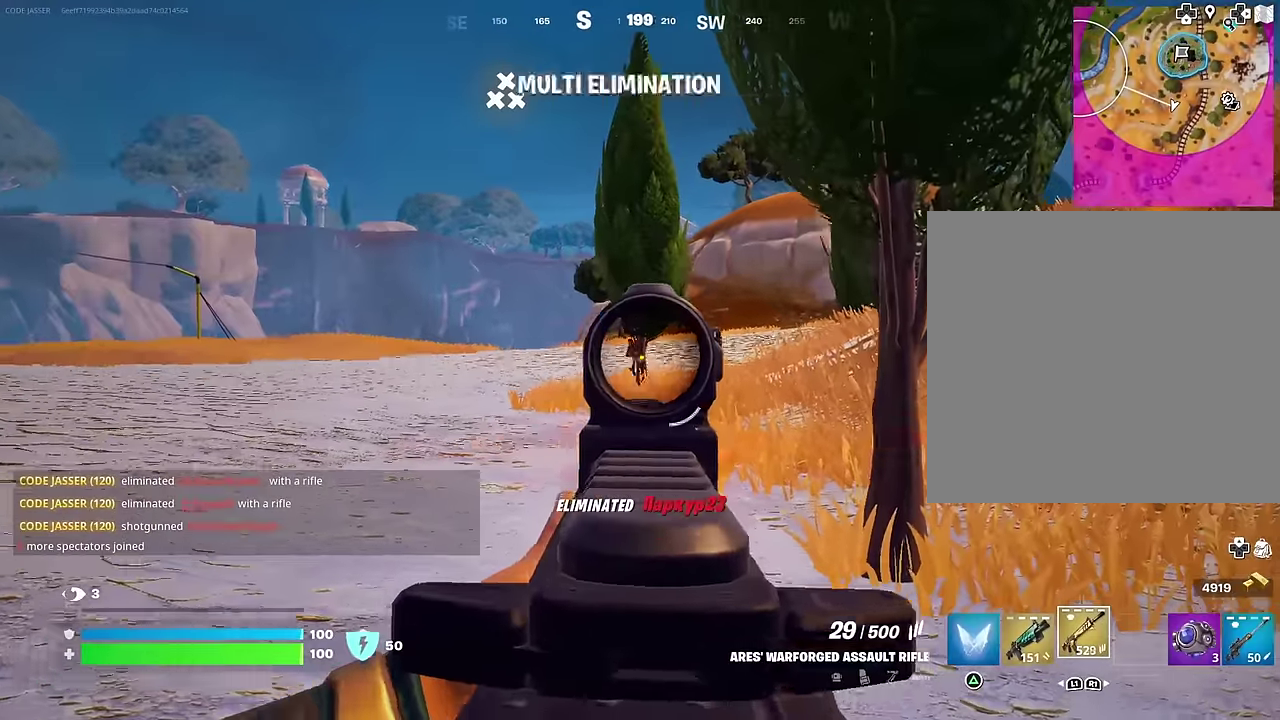
{"dt_ms": 500, "buttons": ["L2", "R2"], "left_stick": "right", "right_stick": "down-left", "events": [[50, "left_stick", "up"], [100, "right_stick", "down-left"], [150, "left_stick", "up-right"], [217, "right_stick", "center"], [367, "right_stick", "down-left"], [400, "left_stick", "right"]]}
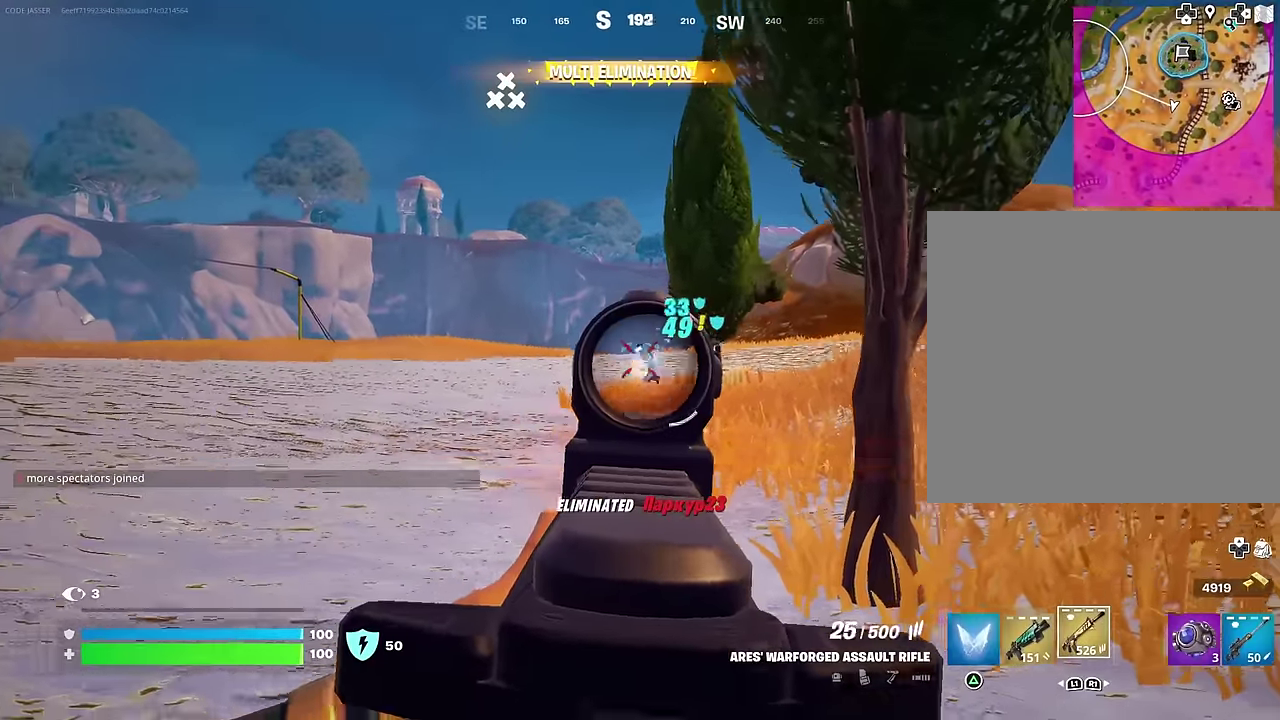
{"dt_ms": 500, "buttons": [], "left_stick": "up-right", "right_stick": "right"}
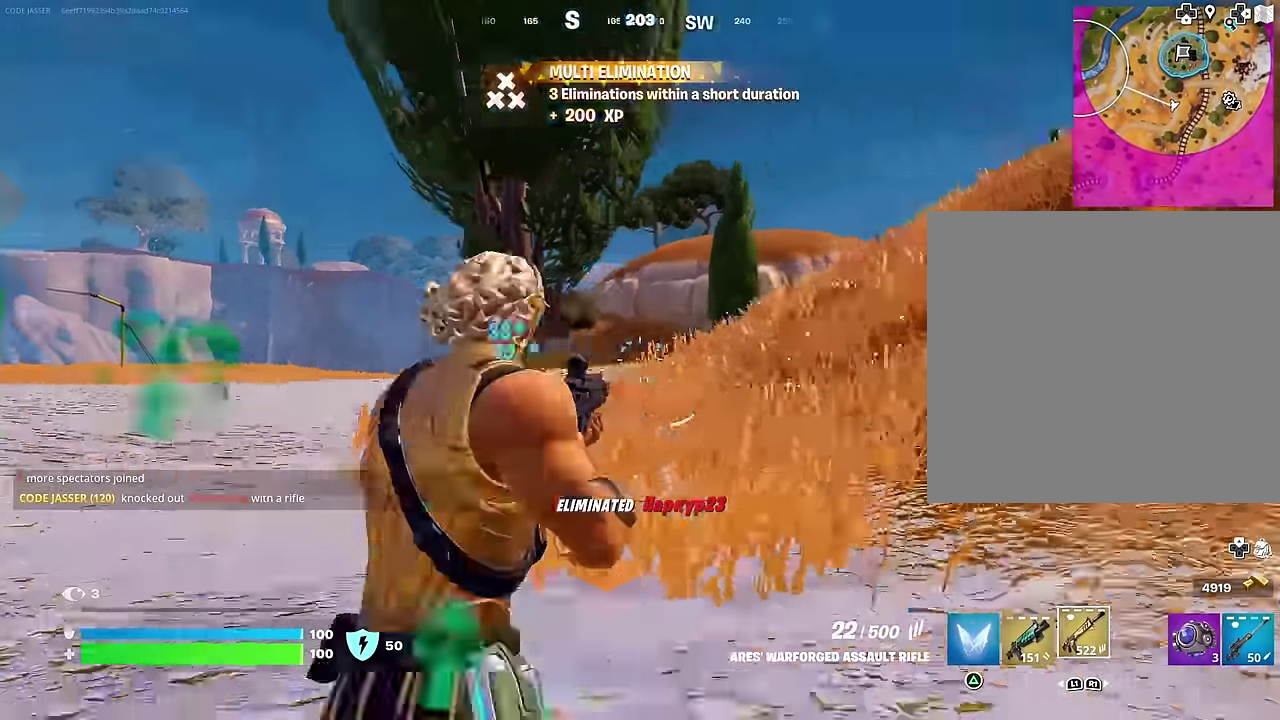
{"dt_ms": 500, "buttons": [], "left_stick": "up", "right_stick": "center", "events": [[150, "L1", "down"], [217, "L1", "up"], [283, "L1", "down"], [333, "CROSS", "down"], [350, "L1", "up"], [350, "right_stick", "center"], [400, "CROSS", "up"], [483, "left_stick", "up"]]}
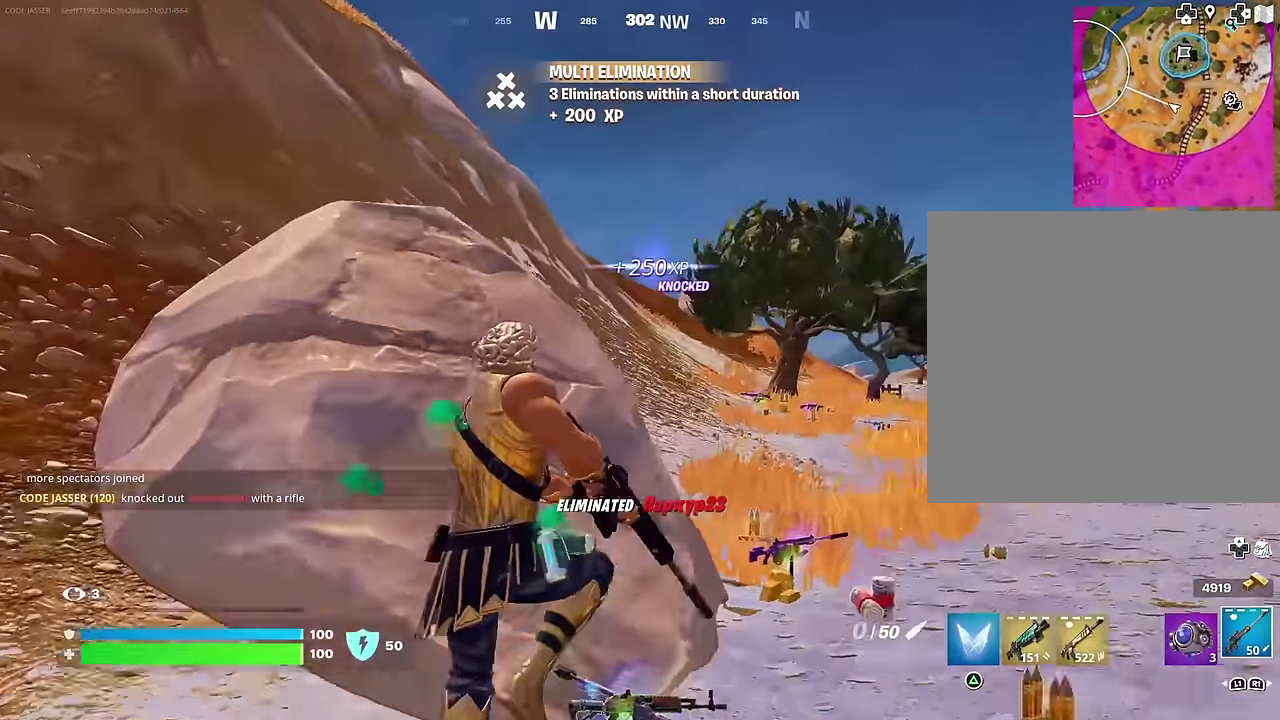
{"dt_ms": 500, "buttons": ["R3"], "left_stick": "up-right", "right_stick": "center"}
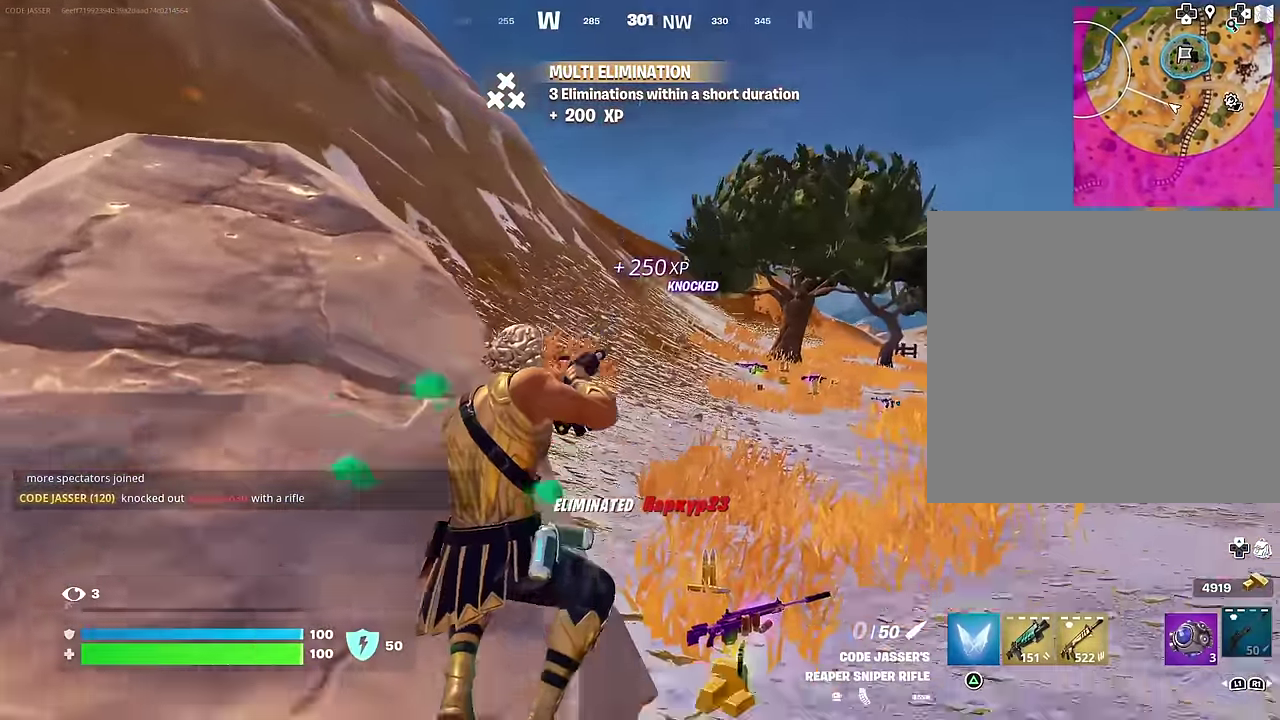
{"dt_ms": 500, "buttons": ["CROSS"], "left_stick": "right", "right_stick": "center"}
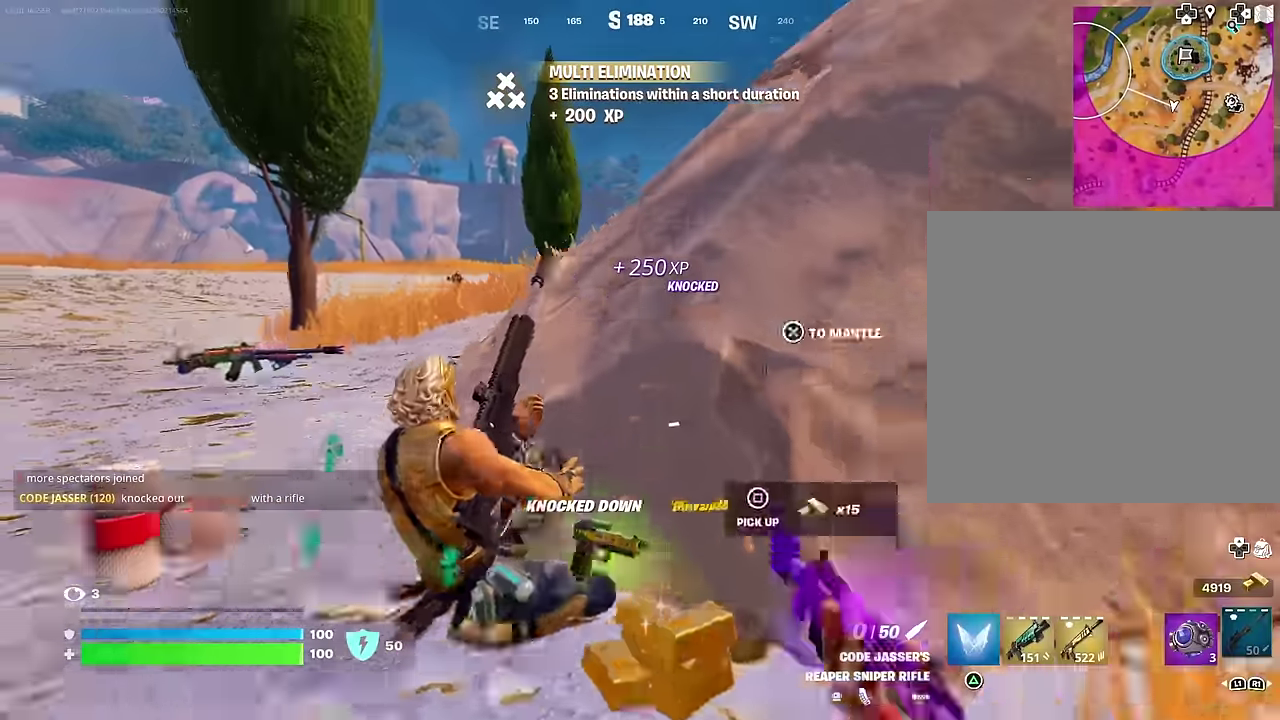
{"dt_ms": 500, "buttons": [], "left_stick": "up-right", "right_stick": "center", "events": [[50, "CROSS", "up"], [183, "left_stick", "up-right"], [267, "left_stick", "up"], [450, "left_stick", "up-right"]]}
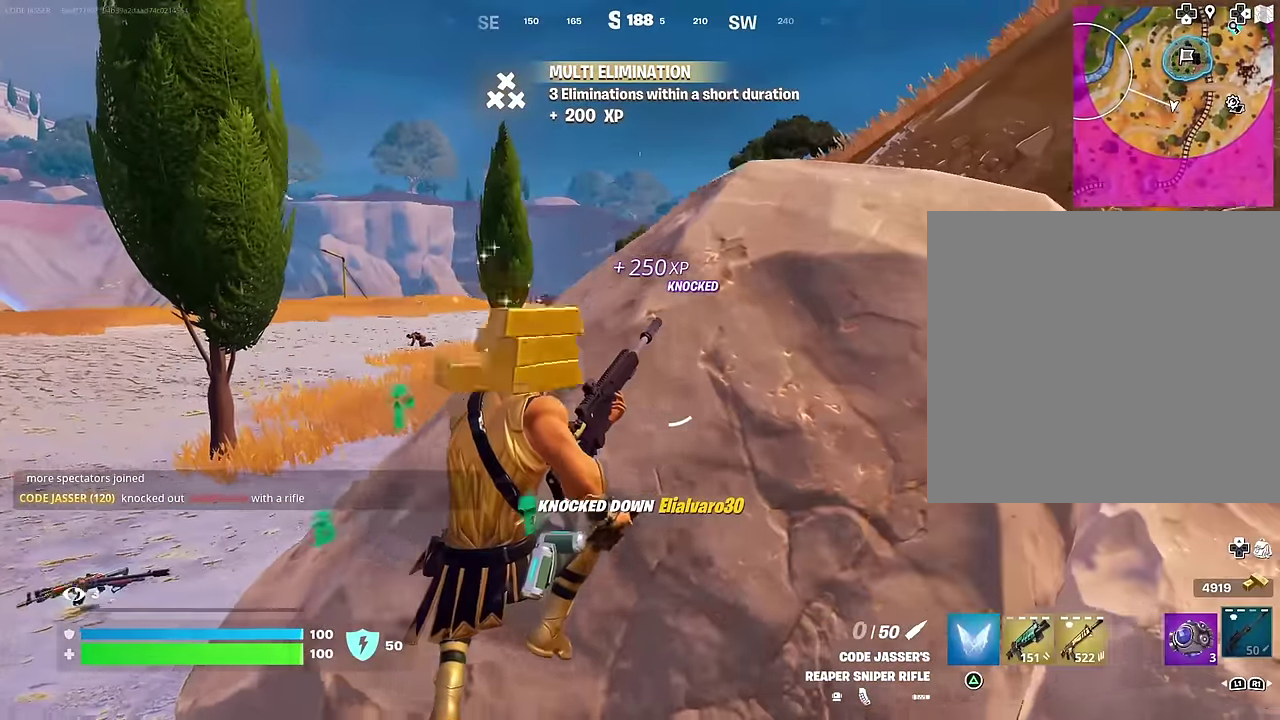
{"dt_ms": 400, "buttons": [], "left_stick": "up-right", "right_stick": "center", "events": [[133, "right_stick", "up-right"], [233, "right_stick", "center"]]}
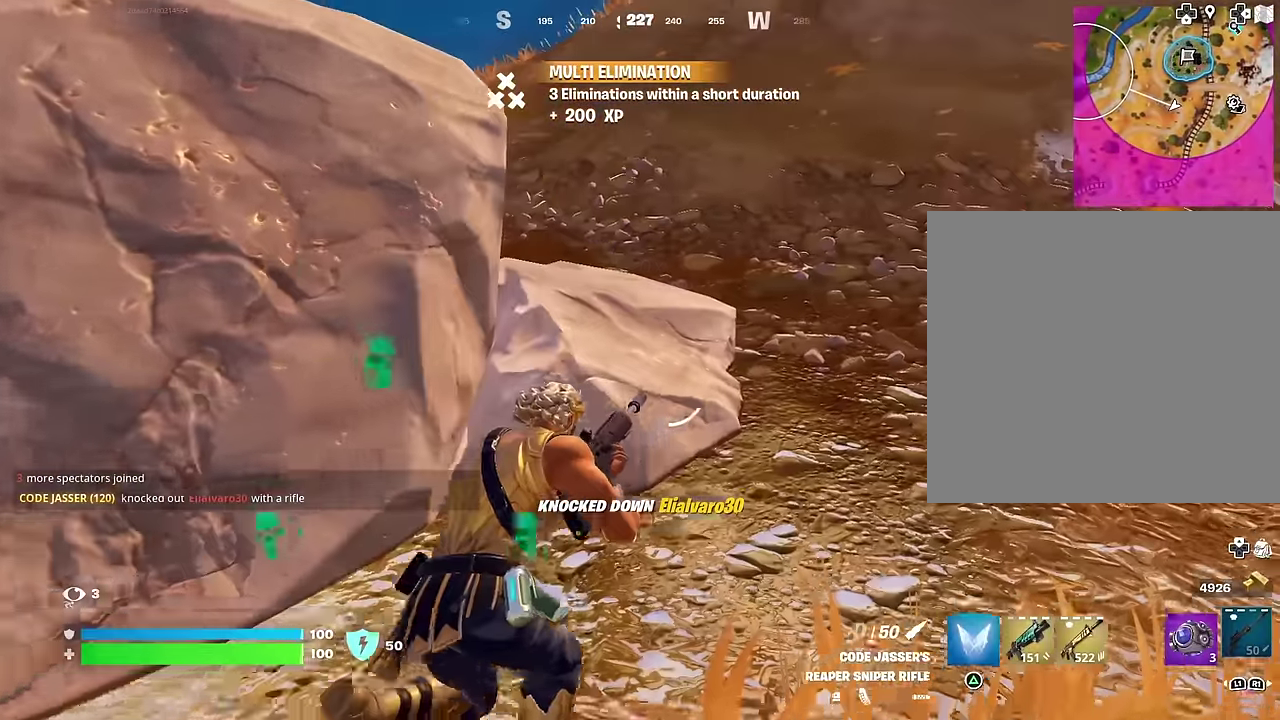
{"dt_ms": 600, "buttons": [], "left_stick": "up-right", "right_stick": "center", "events": [[50, "left_stick", "up"], [267, "CROSS", "down"], [350, "CROSS", "up"], [367, "right_stick", "down-left"], [450, "right_stick", "center"], [550, "left_stick", "up-right"]]}
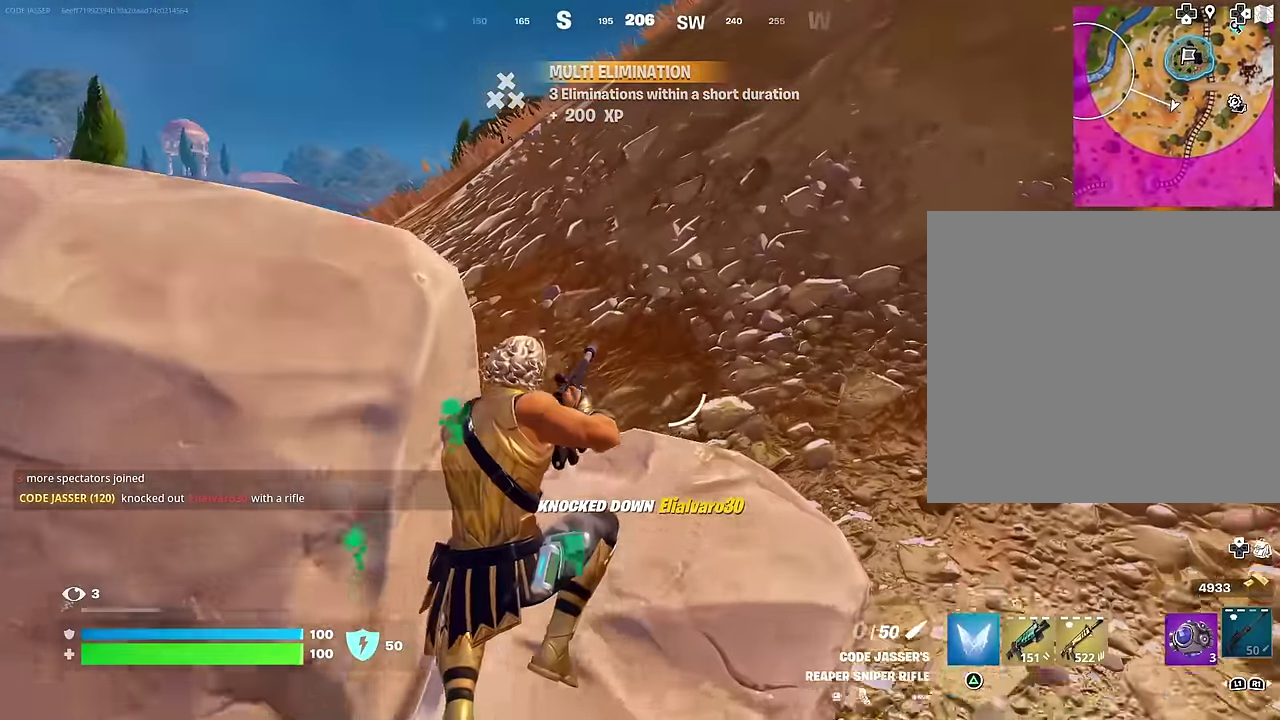
{"dt_ms": 400, "buttons": [], "left_stick": "up-right", "right_stick": "center", "events": []}
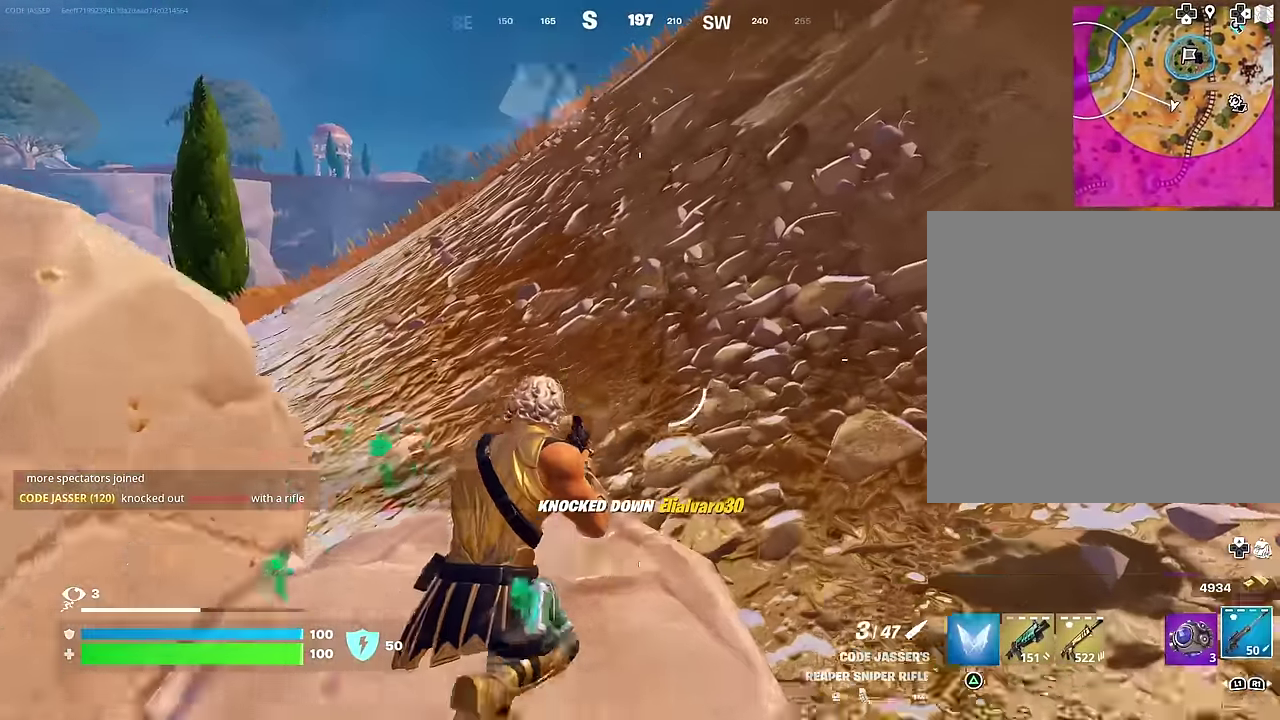
{"dt_ms": 600, "buttons": ["CROSS"], "left_stick": "up-left", "right_stick": "center"}
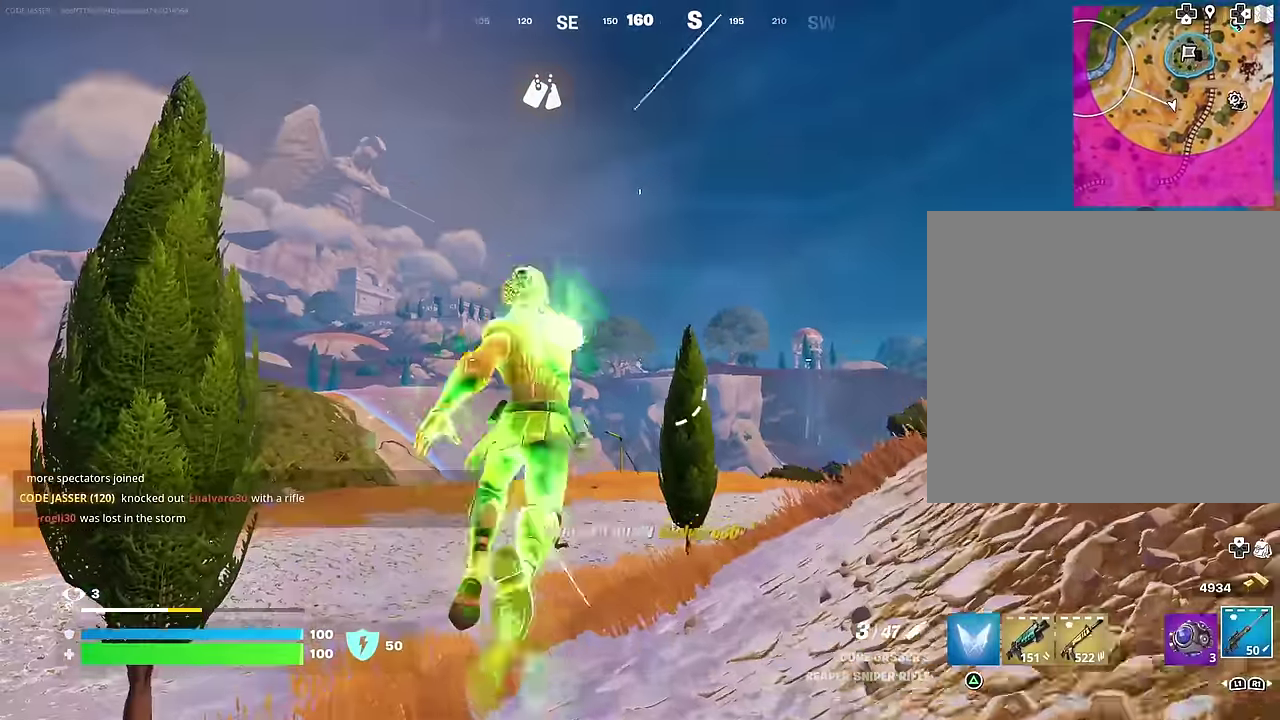
{"dt_ms": 400, "buttons": ["R3"], "left_stick": "up-left", "right_stick": "right"}
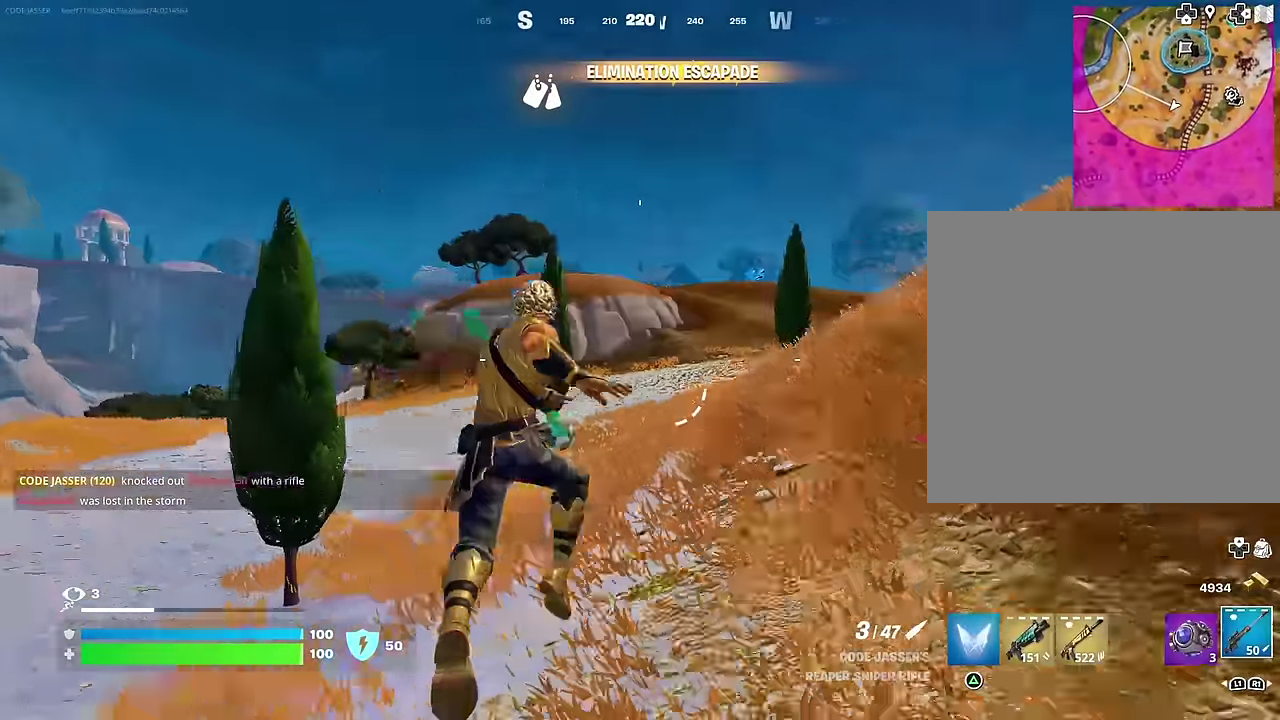
{"dt_ms": 600, "buttons": [], "left_stick": "left", "right_stick": "center"}
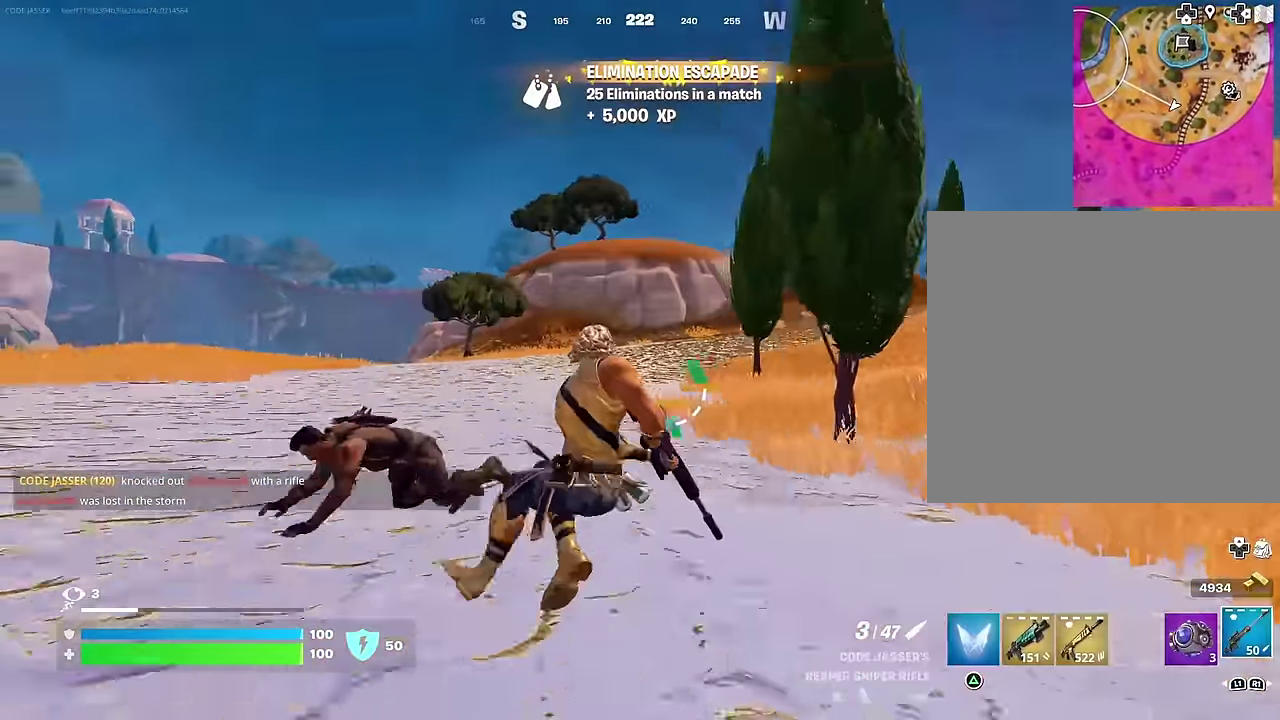
{"dt_ms": 400, "buttons": [], "left_stick": "left", "right_stick": "center", "events": [[233, "right_stick", "right"], [317, "right_stick", "center"]]}
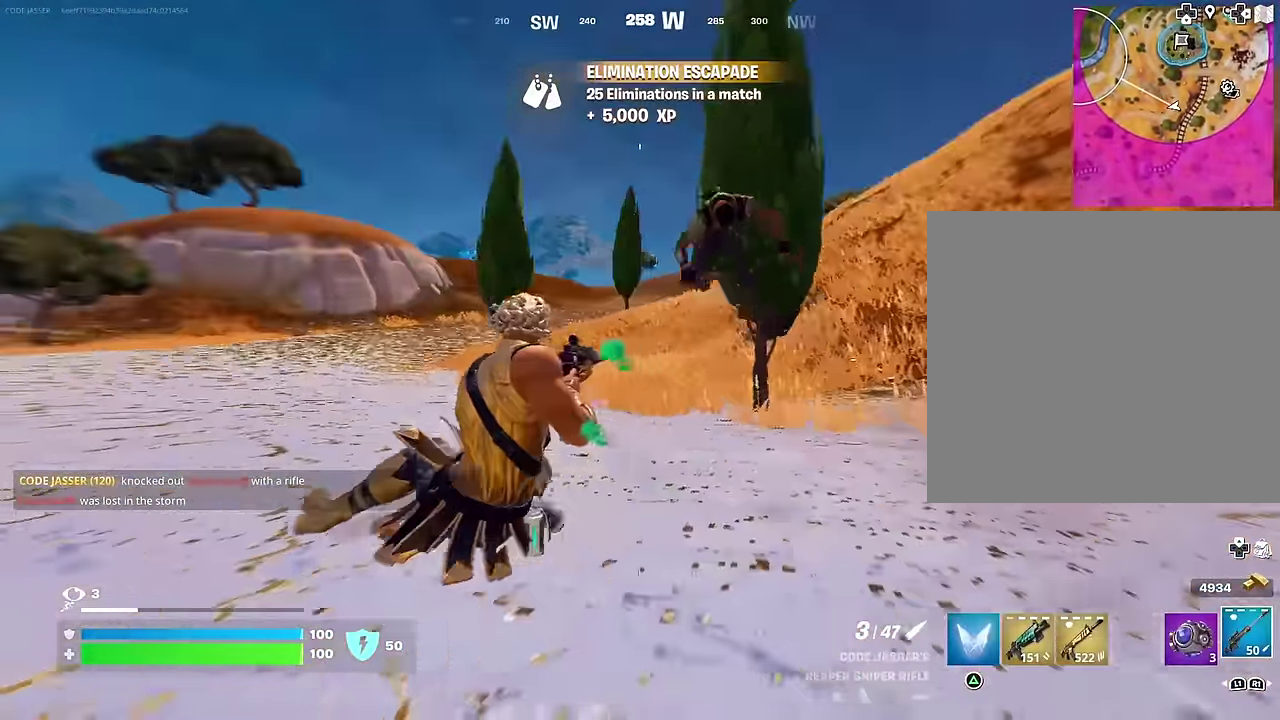
{"dt_ms": 600, "buttons": ["CROSS"], "left_stick": "left", "right_stick": "center", "events": [[583, "CROSS", "down"]]}
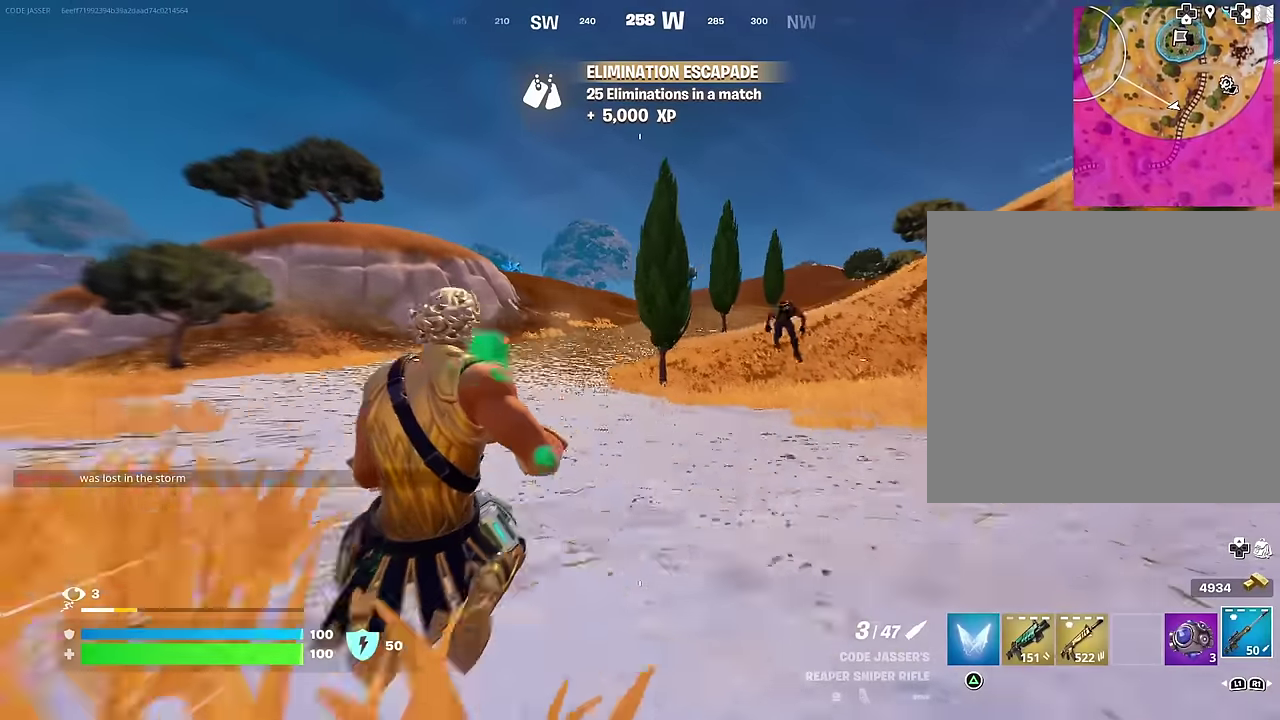
{"dt_ms": 300, "buttons": [], "left_stick": "up-left", "right_stick": "up-left"}
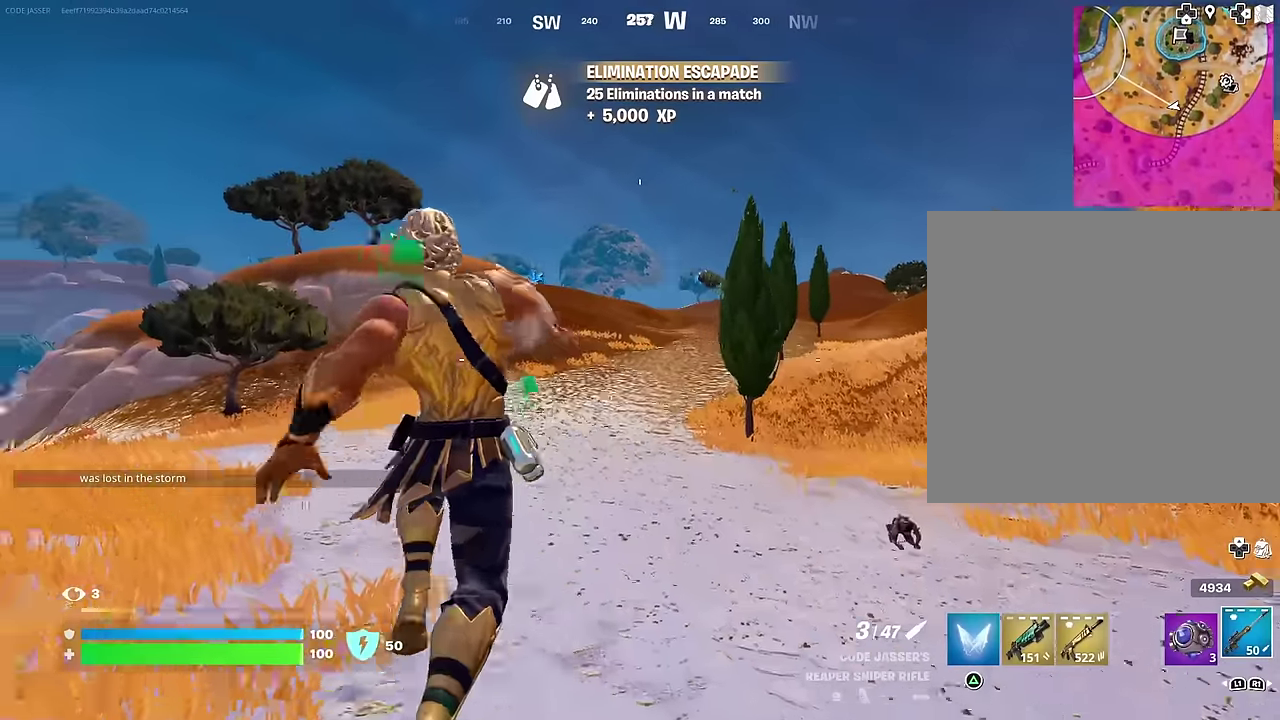
{"dt_ms": 700, "buttons": [], "left_stick": "up-left", "right_stick": "left"}
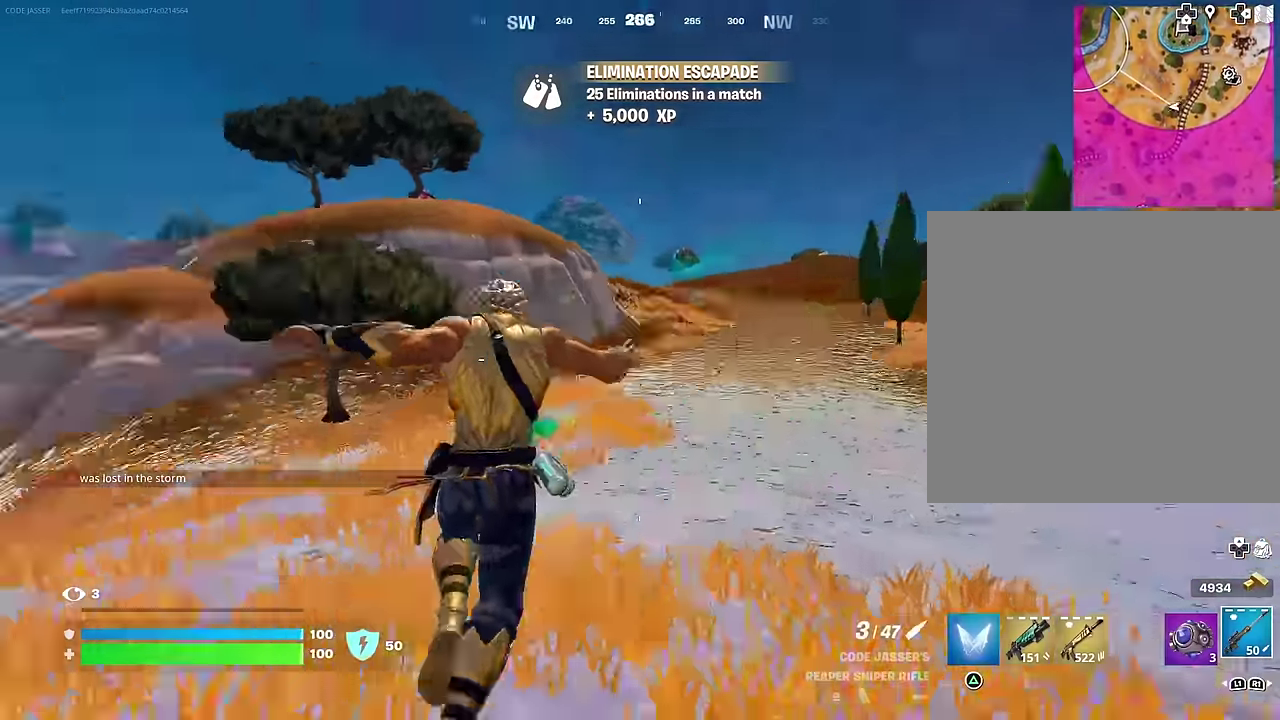
{"dt_ms": 300, "buttons": [], "left_stick": "up-left", "right_stick": "center", "events": [[67, "right_stick", "down-left"], [117, "right_stick", "center"], [217, "right_stick", "right"], [267, "right_stick", "center"]]}
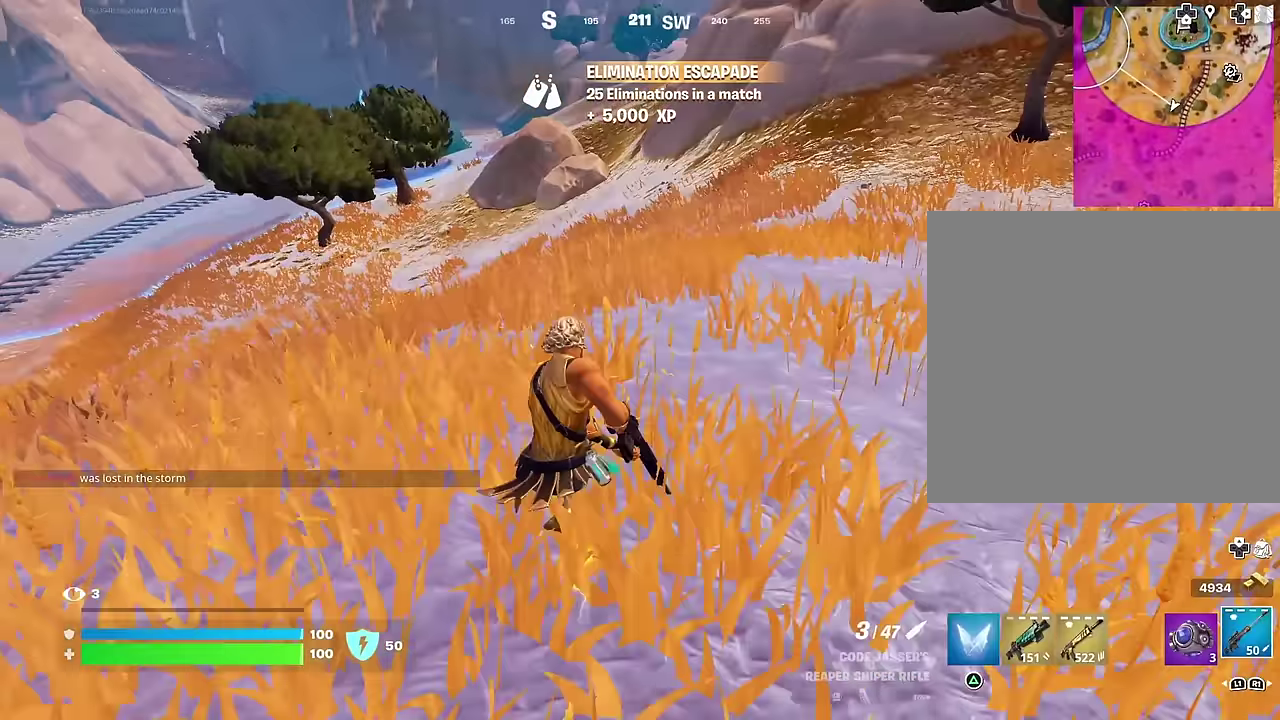
{"dt_ms": 700, "buttons": [], "left_stick": "up-left", "right_stick": "center", "events": [[83, "right_stick", "up-right"], [200, "right_stick", "right"], [267, "right_stick", "up-right"], [333, "right_stick", "center"], [483, "right_stick", "up-right"], [533, "right_stick", "center"]]}
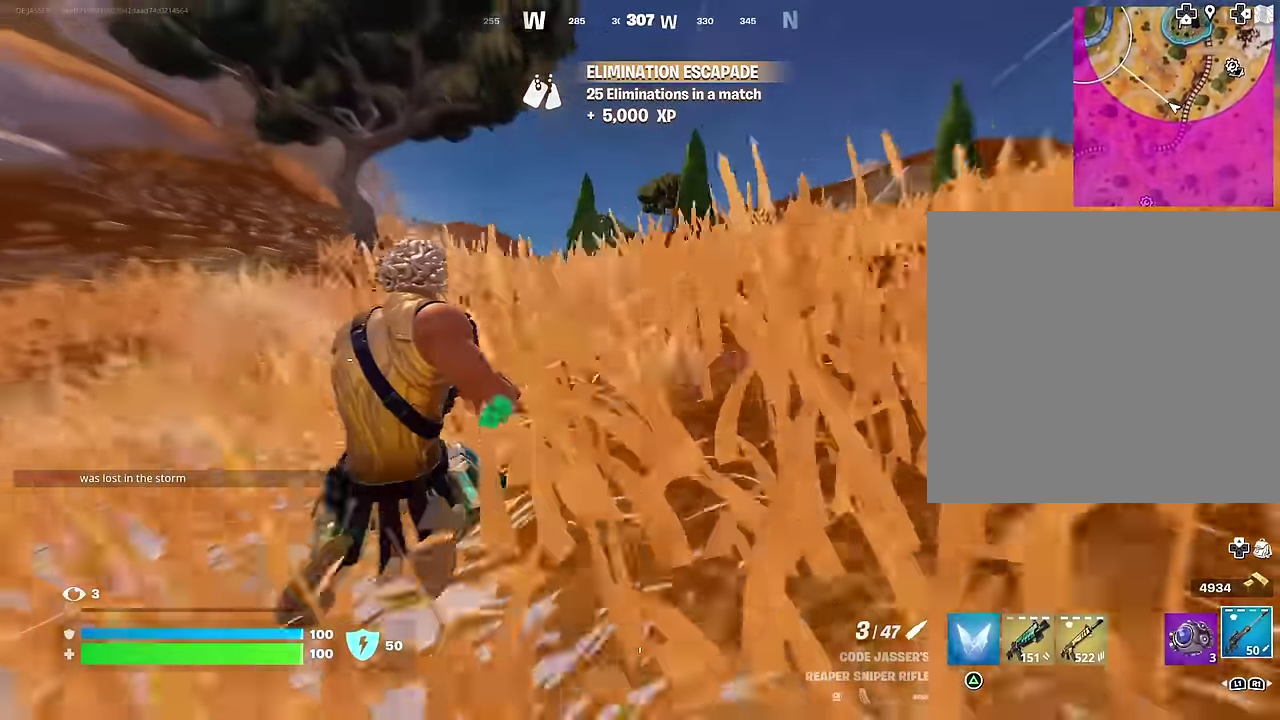
{"dt_ms": 300, "buttons": ["CROSS"], "left_stick": "up-left", "right_stick": "center"}